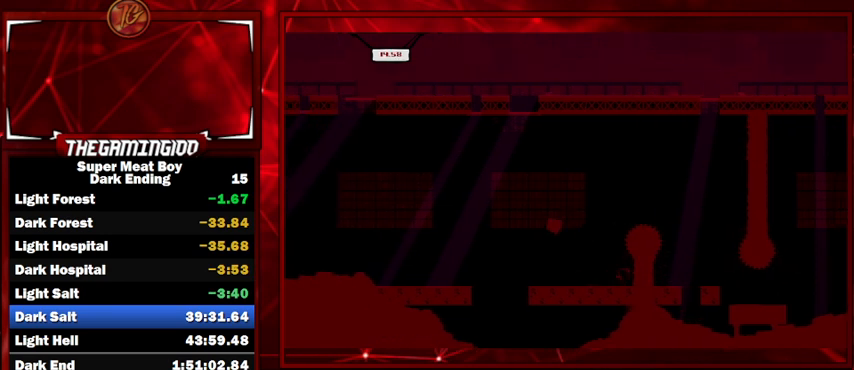
Gameplay with keyboard; each line is a JSON object with the keys held at the frame after it. "events" lists presses ("down") and releases ("up") of "left", "p", "right", "shift" and "space" between this image and that frame as [ms after this image, input, new state], when the widget could be followed in between. No other keys are recorded. Mouse input is not recorded.
{"keys": ["left", "shift", "space"], "events": [[433, "space", "down"]]}
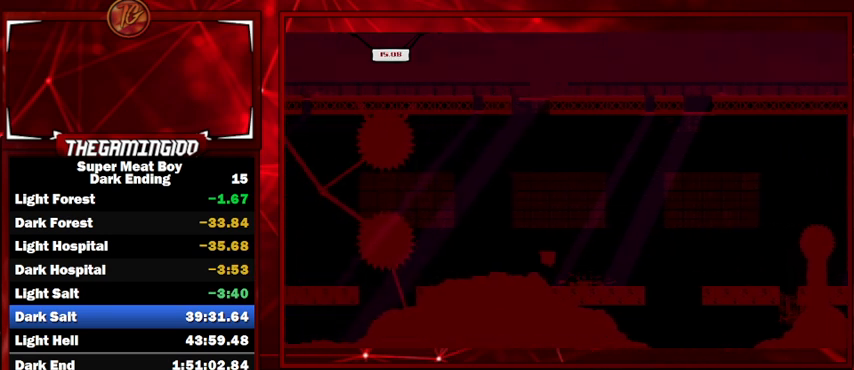
{"keys": ["left", "shift", "space"], "events": []}
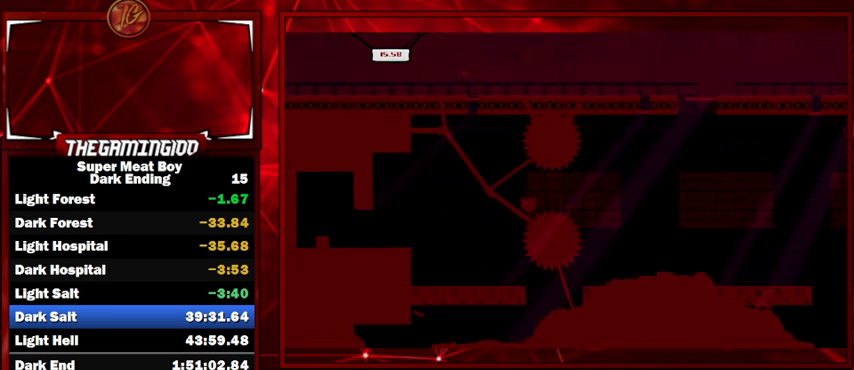
{"keys": ["left", "shift"], "events": [[400, "space", "up"]]}
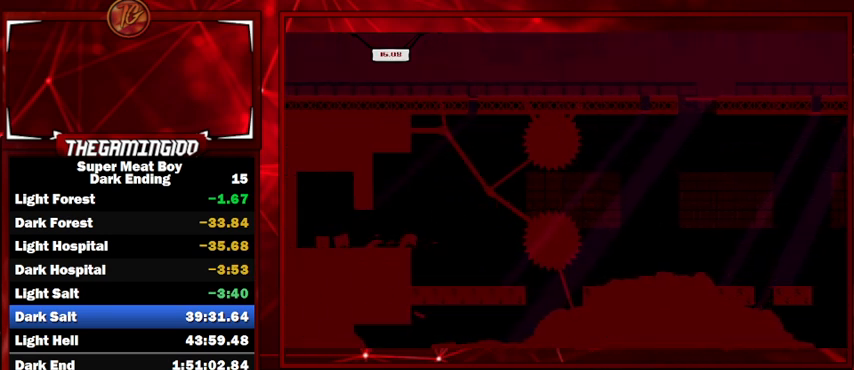
{"keys": ["left", "shift"], "events": []}
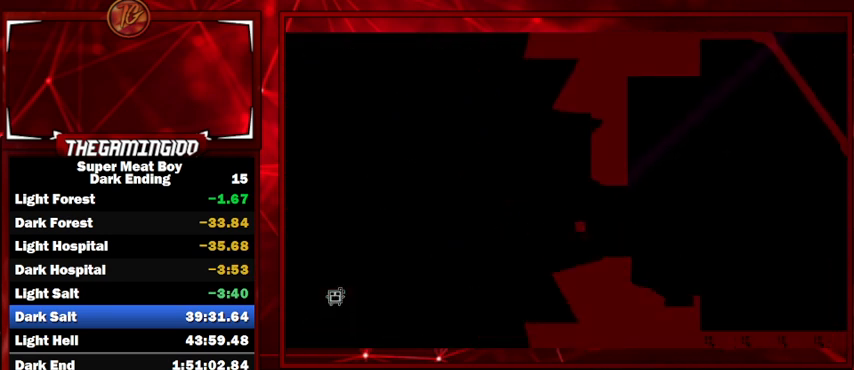
{"keys": ["shift"], "events": [[167, "left", "up"]]}
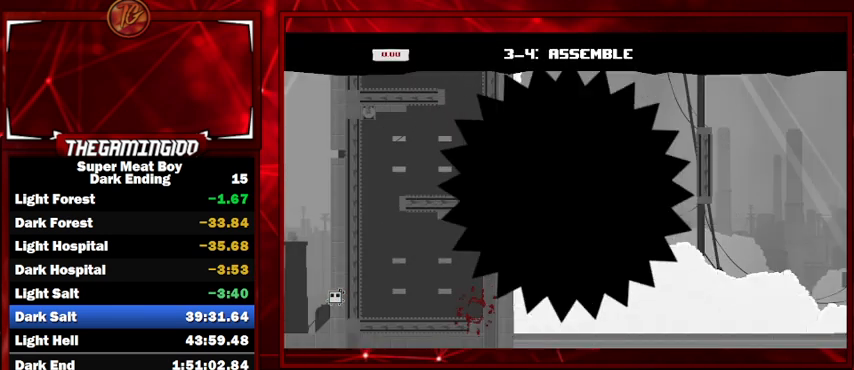
{"keys": ["right", "shift"], "events": [[400, "left", "down"], [500, "left", "up"], [500, "right", "down"]]}
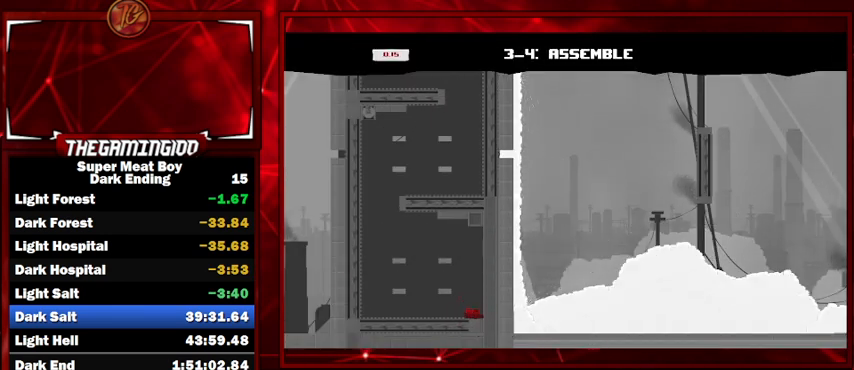
{"keys": ["right", "shift"], "events": [[300, "space", "down"], [467, "space", "up"]]}
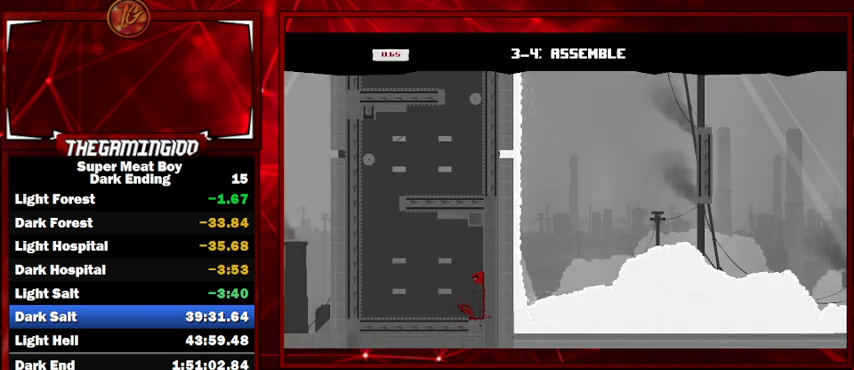
{"keys": ["left", "shift", "space"], "events": [[33, "space", "down"], [67, "left", "down"], [67, "right", "up"]]}
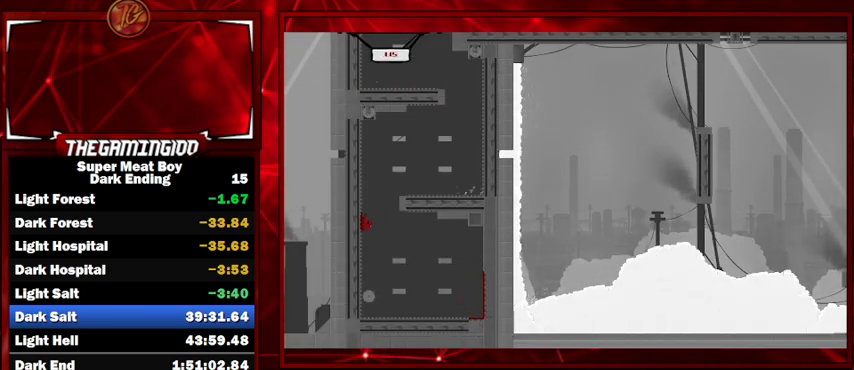
{"keys": ["right", "shift", "space"], "events": [[33, "space", "up"], [67, "right", "down"], [133, "left", "up"], [133, "space", "down"]]}
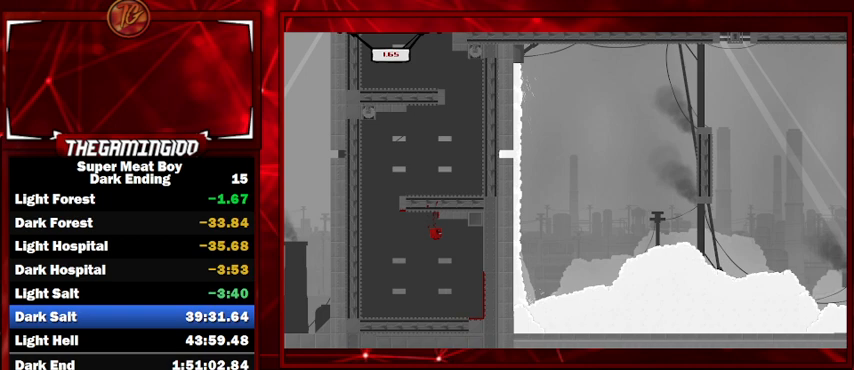
{"keys": ["left", "shift", "space"], "events": [[100, "space", "up"], [467, "left", "down"], [467, "right", "up"], [467, "space", "down"]]}
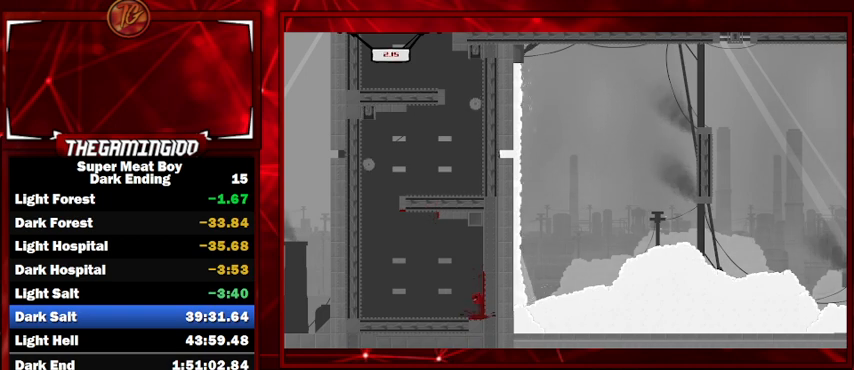
{"keys": ["left", "shift"], "events": [[100, "space", "up"]]}
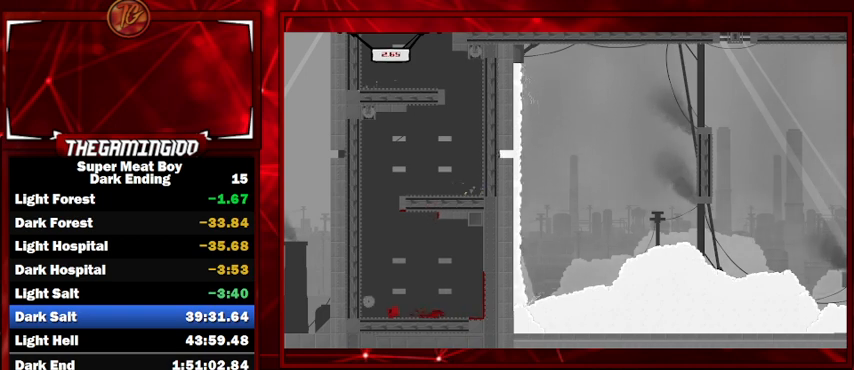
{"keys": ["left", "shift"], "events": []}
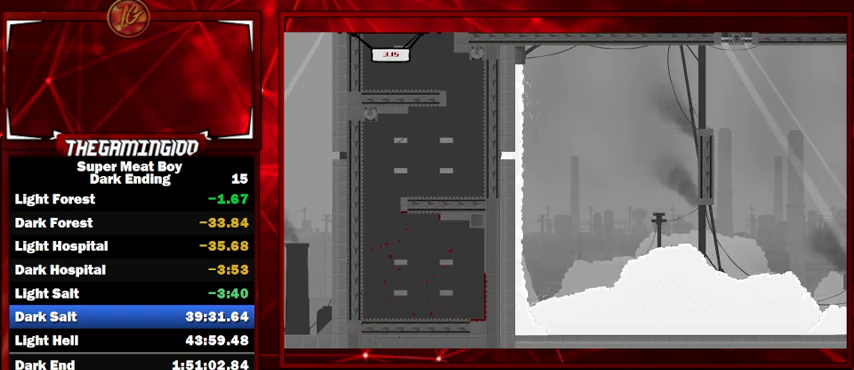
{"keys": ["right", "shift"], "events": [[33, "left", "up"], [133, "right", "down"]]}
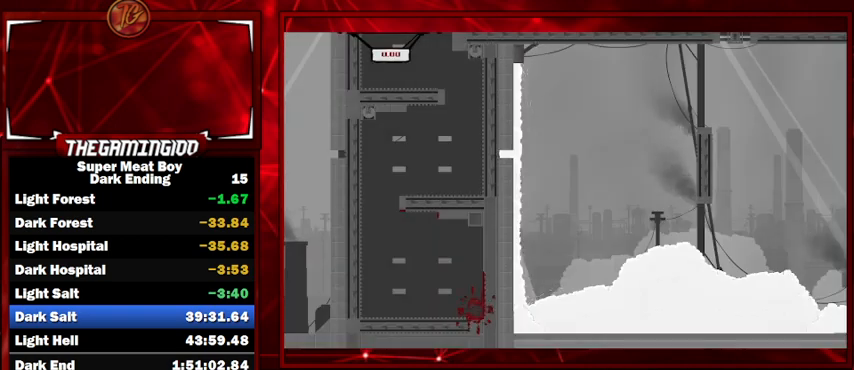
{"keys": ["right", "shift"], "events": []}
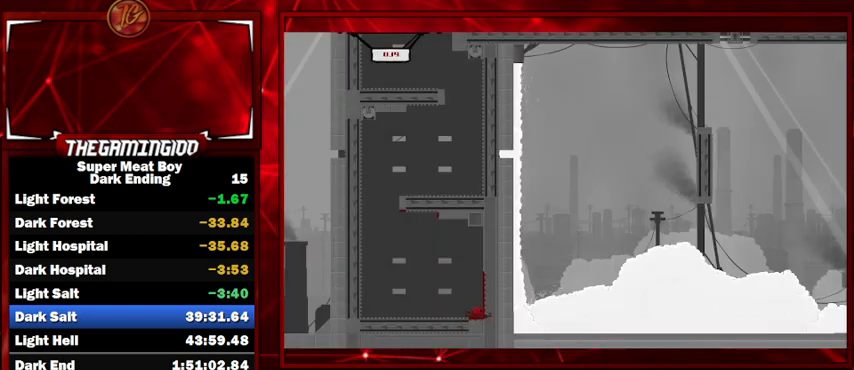
{"keys": ["right", "shift"], "events": [[267, "space", "down"], [467, "space", "up"]]}
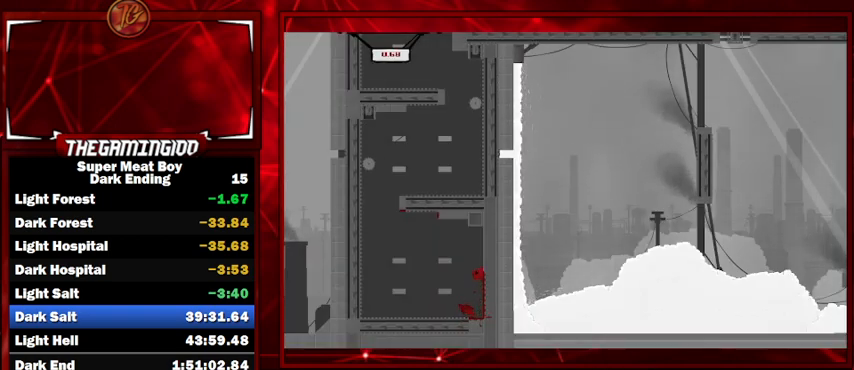
{"keys": ["left", "shift"], "events": [[33, "left", "down"], [33, "space", "down"], [100, "right", "up"], [500, "space", "up"]]}
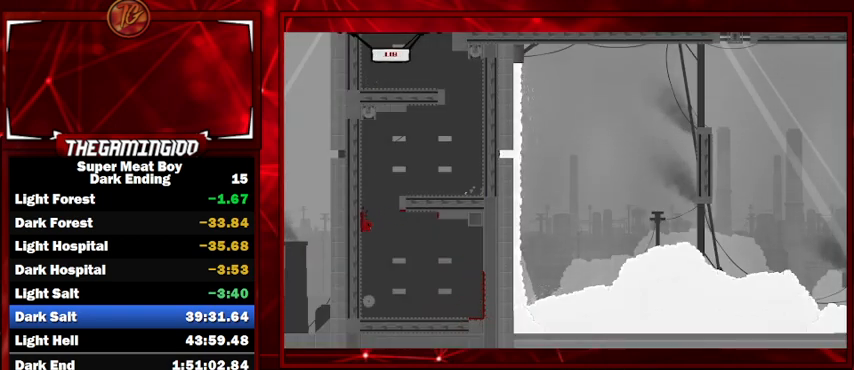
{"keys": ["right", "shift", "space"], "events": [[67, "right", "down"], [67, "space", "down"], [100, "left", "up"]]}
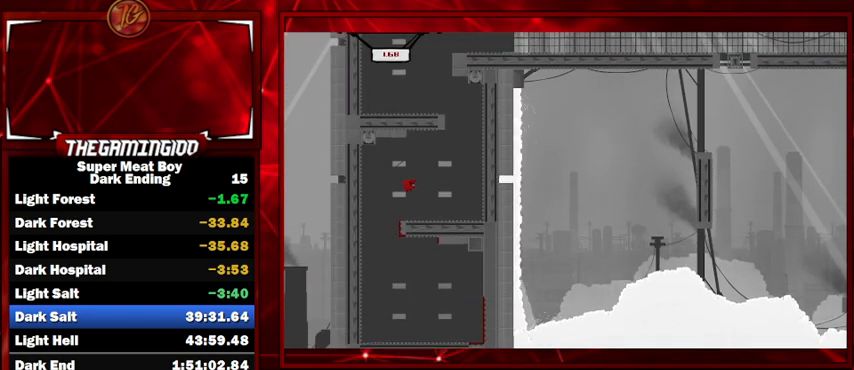
{"keys": ["right", "shift", "space"], "events": [[300, "space", "up"], [400, "space", "down"]]}
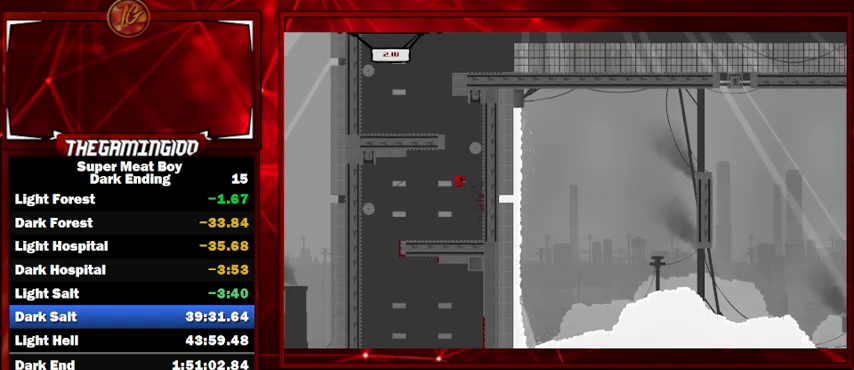
{"keys": ["left", "shift", "space"], "events": [[367, "space", "up"], [467, "left", "down"], [467, "right", "up"], [467, "space", "down"]]}
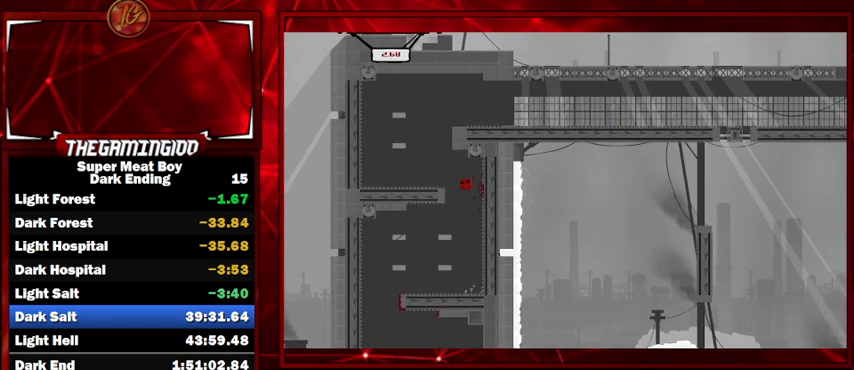
{"keys": ["right", "shift", "space"], "events": [[400, "right", "down"], [400, "space", "up"], [433, "left", "up"], [467, "space", "down"]]}
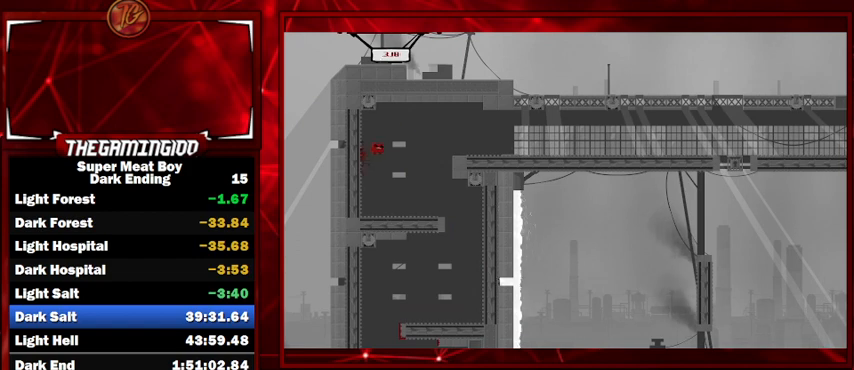
{"keys": ["right", "shift"], "events": [[167, "space", "up"], [267, "left", "down"], [267, "right", "up"], [400, "left", "up"], [400, "right", "down"]]}
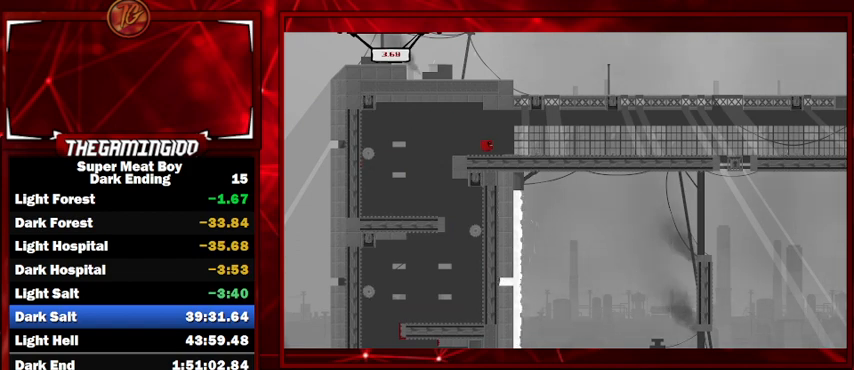
{"keys": ["right", "shift"], "events": [[133, "space", "down"], [233, "space", "up"]]}
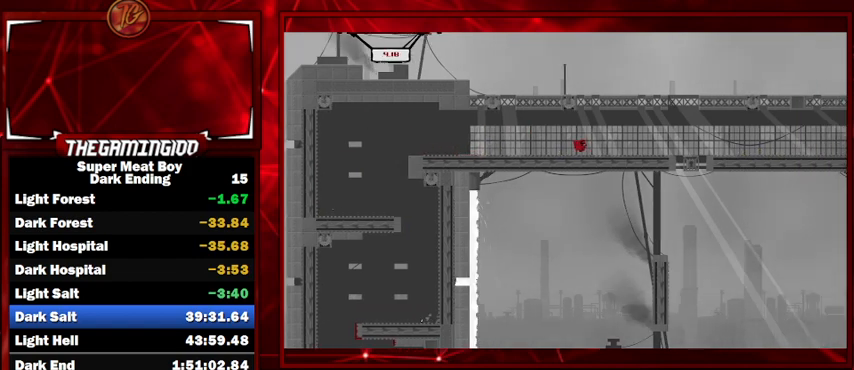
{"keys": ["right", "shift"], "events": [[100, "space", "down"], [267, "space", "up"]]}
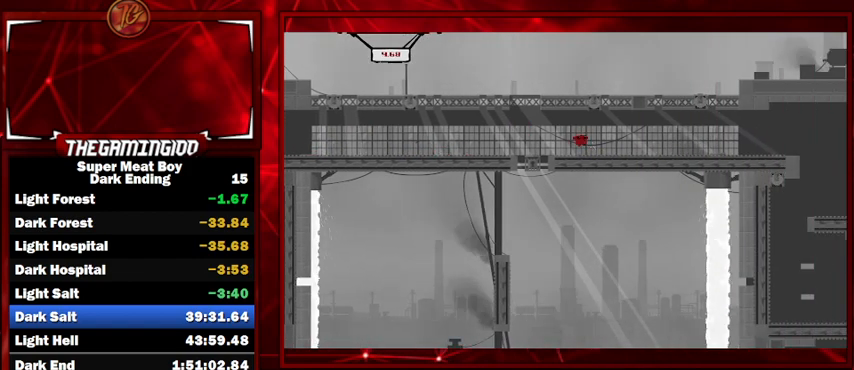
{"keys": ["right", "shift"], "events": [[133, "space", "down"], [233, "space", "up"]]}
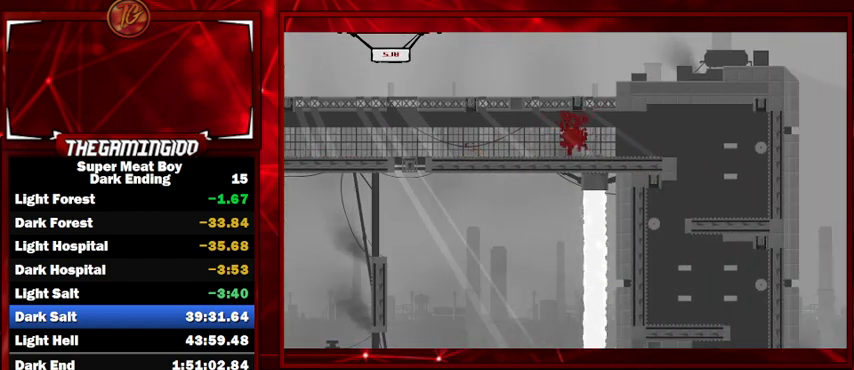
{"keys": ["shift"], "events": [[100, "space", "down"], [233, "space", "up"], [433, "right", "up"]]}
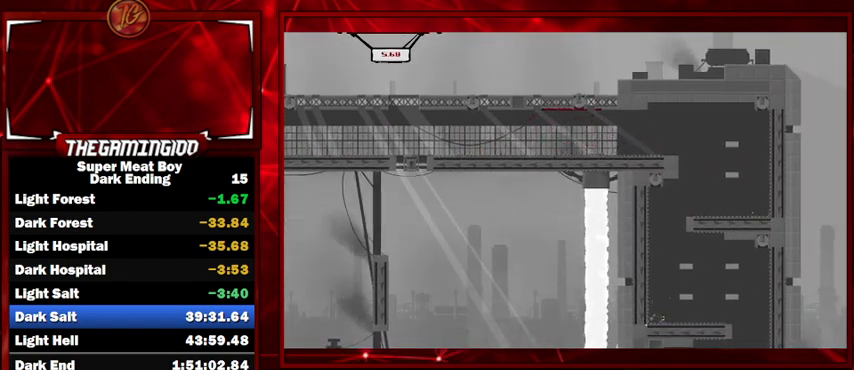
{"keys": ["right", "shift"], "events": [[100, "right", "down"]]}
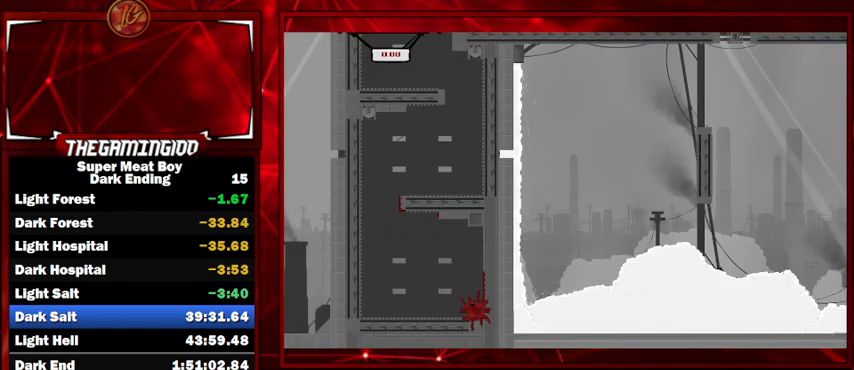
{"keys": ["right", "shift"], "events": []}
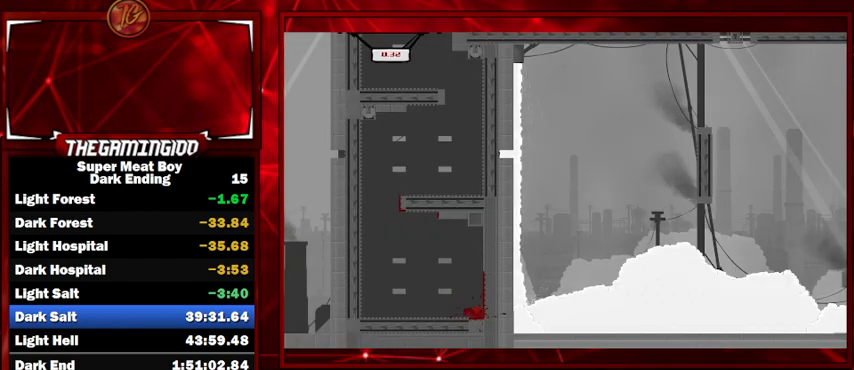
{"keys": ["left", "shift", "space"], "events": [[33, "space", "down"], [233, "space", "up"], [267, "left", "down"], [333, "right", "up"], [333, "space", "down"]]}
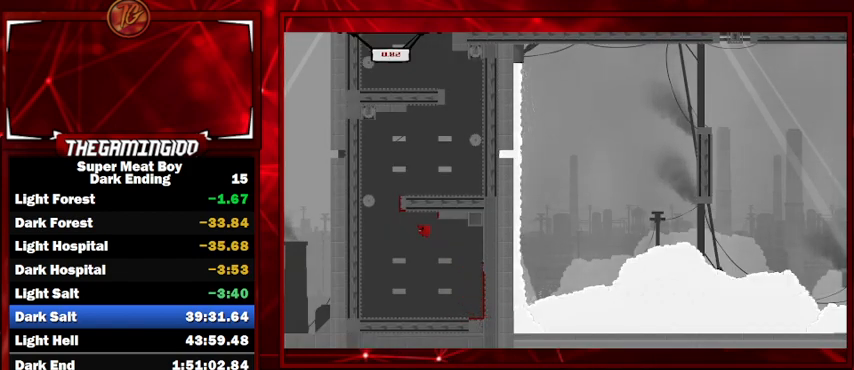
{"keys": ["right", "shift", "space"], "events": [[300, "space", "up"], [333, "right", "down"], [400, "left", "up"], [400, "space", "down"]]}
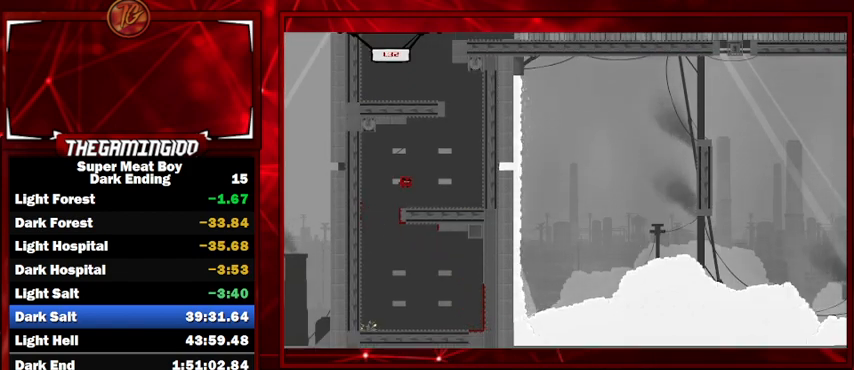
{"keys": ["right", "shift"], "events": [[467, "space", "up"]]}